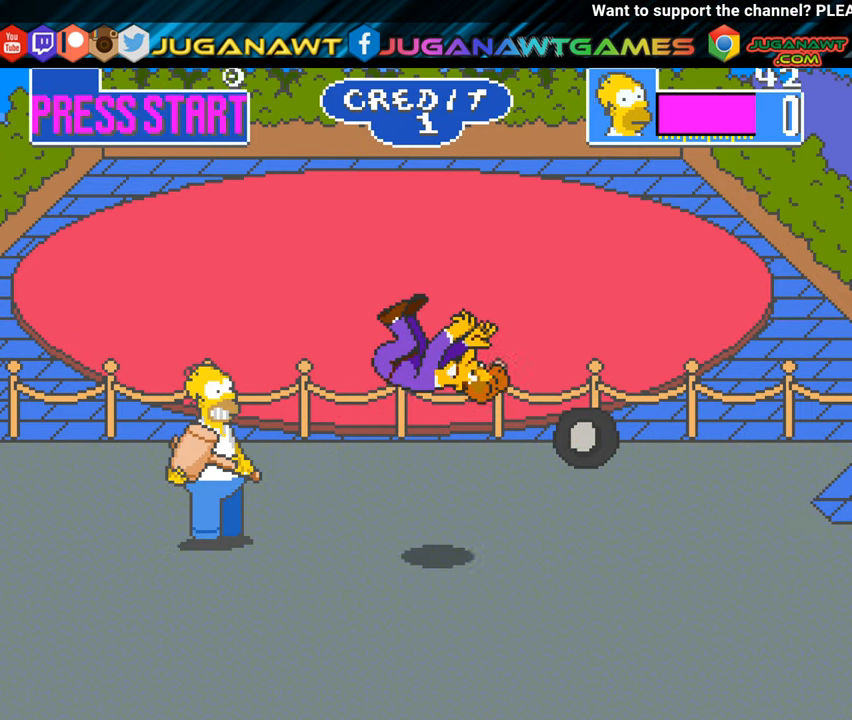
Gameplay with a controller (Xbox layout); each line is a JSON object with the inputs held at the frame after it. "events" lists button and stick changes between this image and that frame as [ms after this image, input, new state], when the widget could be followed in between. Not read: R3 right_stick.
{"buttons": ["DPAD_UP", "DPAD_RIGHT"], "left_stick": "center", "events": [[33, "DPAD_DOWN", "down"], [116, "DPAD_RIGHT", "down"], [233, "DPAD_DOWN", "up"], [400, "DPAD_UP", "down"]]}
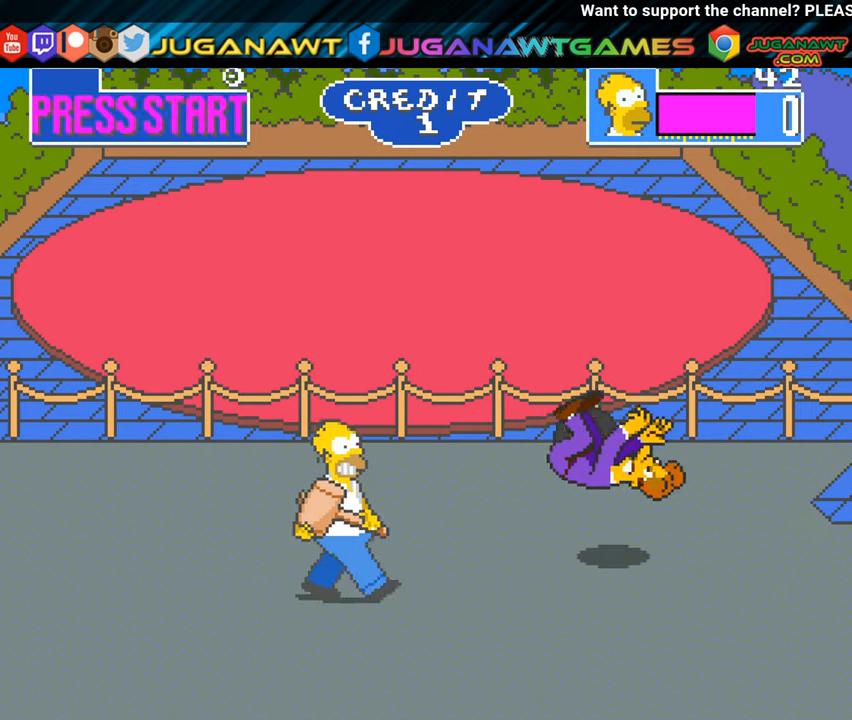
{"buttons": [], "left_stick": "center", "events": [[167, "DPAD_UP", "up"], [250, "DPAD_RIGHT", "up"]]}
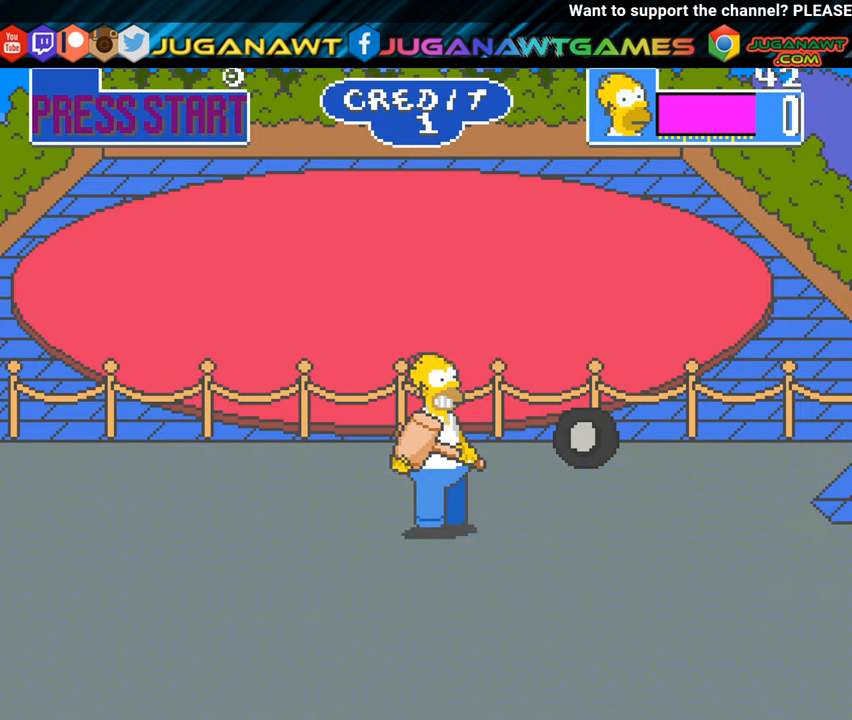
{"buttons": ["DPAD_RIGHT"], "left_stick": "center", "events": [[500, "DPAD_RIGHT", "down"]]}
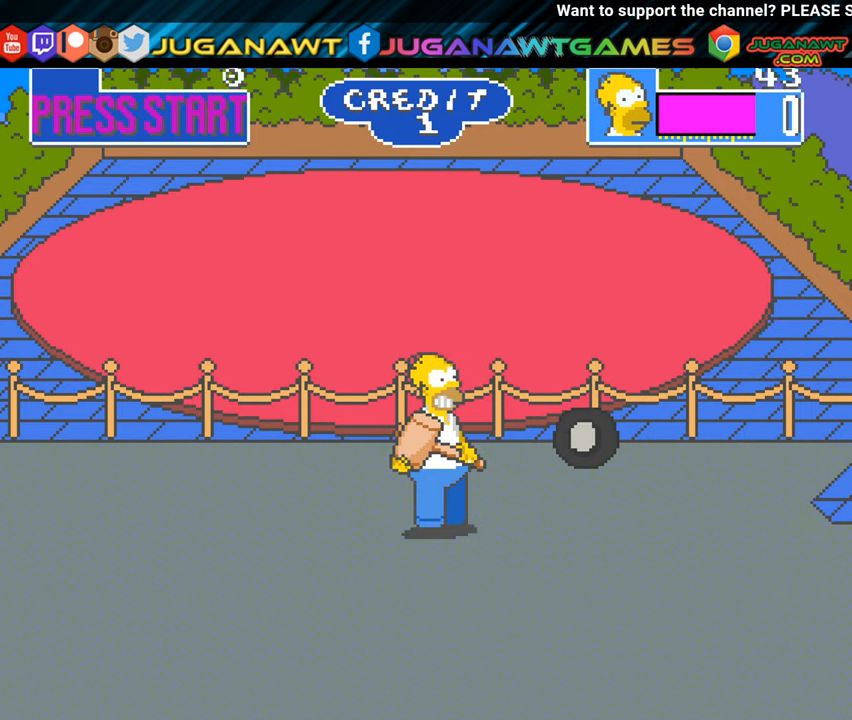
{"buttons": ["DPAD_DOWN", "DPAD_RIGHT"], "left_stick": "center", "events": [[317, "DPAD_DOWN", "down"]]}
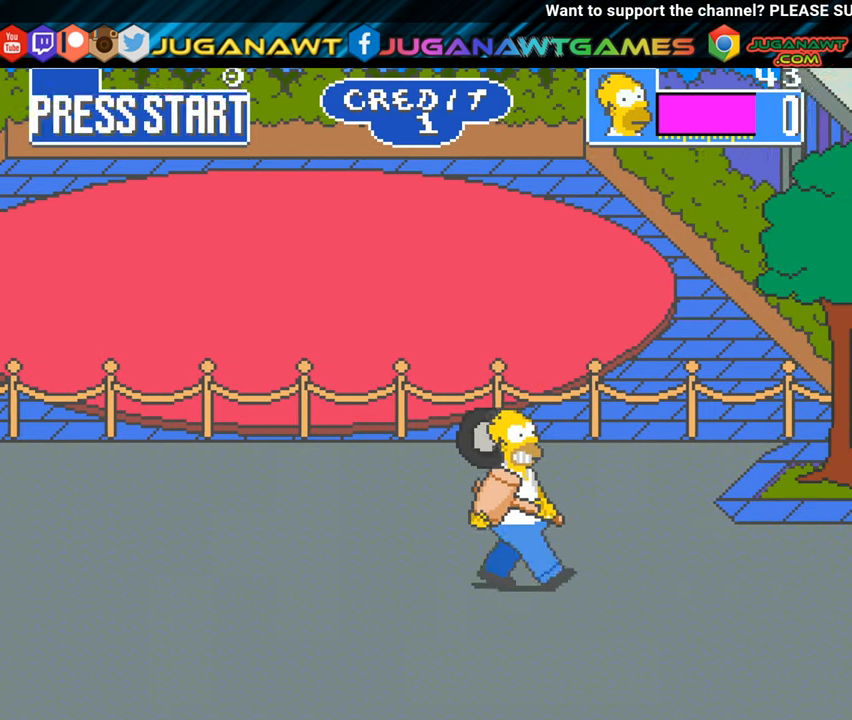
{"buttons": ["DPAD_UP", "DPAD_RIGHT"], "left_stick": "center", "events": [[83, "DPAD_DOWN", "up"], [216, "DPAD_UP", "down"]]}
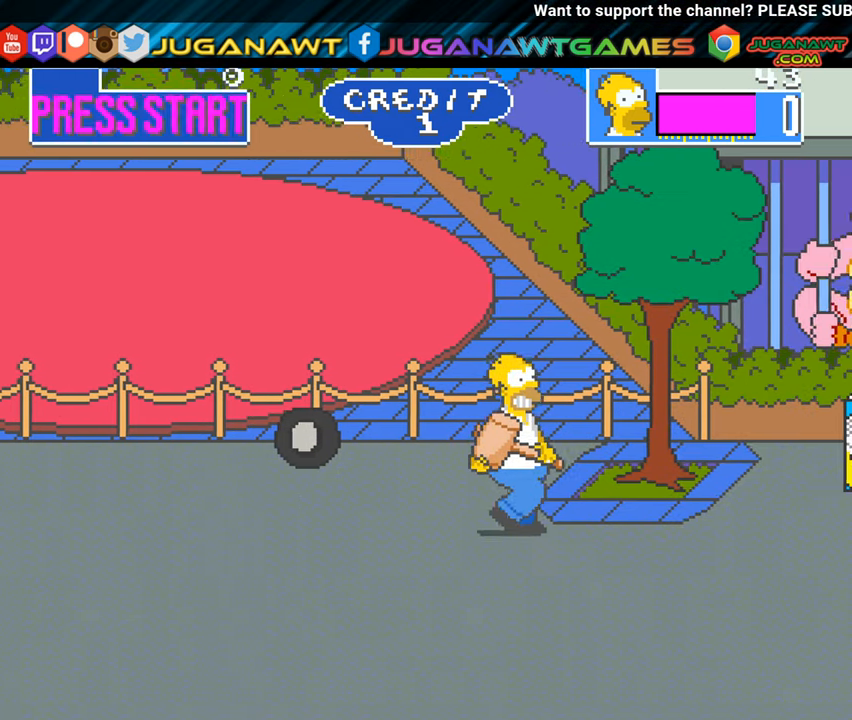
{"buttons": [], "left_stick": "center", "events": [[167, "A", "down"], [167, "DPAD_UP", "up"], [184, "DPAD_RIGHT", "up"], [267, "A", "up"], [367, "A", "down"], [484, "A", "up"]]}
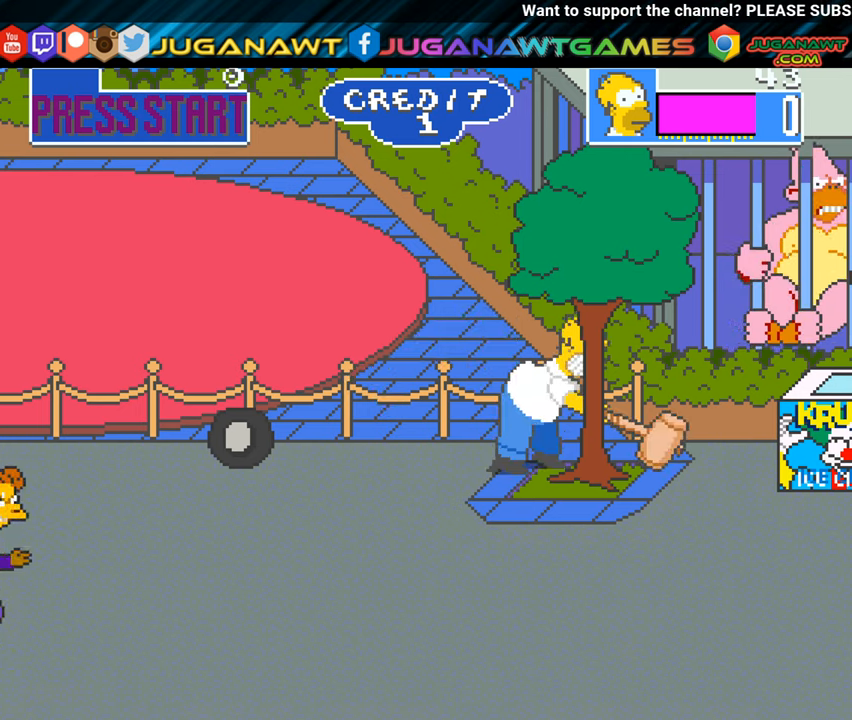
{"buttons": ["A"], "left_stick": "center", "events": [[67, "A", "down"], [133, "A", "up"], [450, "A", "down"]]}
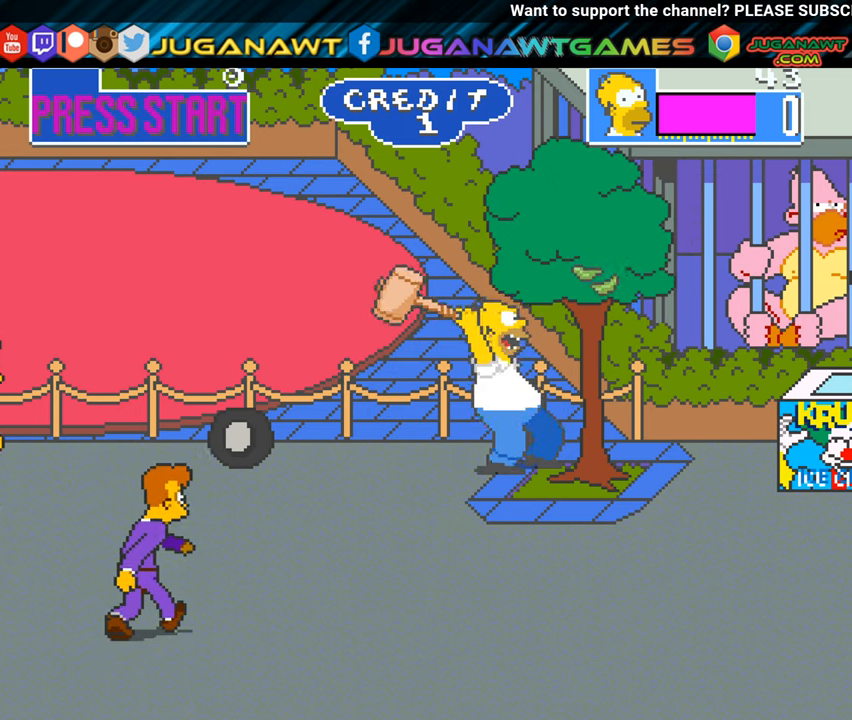
{"buttons": [], "left_stick": "center", "events": [[50, "A", "up"], [134, "A", "down"], [234, "A", "up"]]}
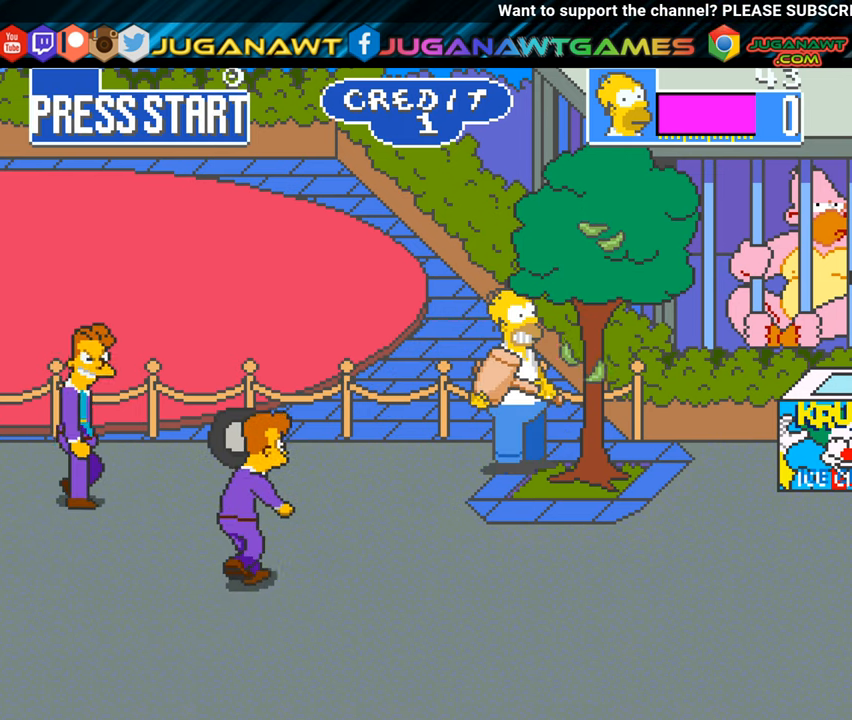
{"buttons": [], "left_stick": "center", "events": [[50, "DPAD_DOWN", "down"], [50, "DPAD_LEFT", "down"], [150, "A", "down"], [150, "DPAD_DOWN", "up"], [250, "DPAD_LEFT", "up"], [300, "A", "up"], [367, "A", "down"], [500, "A", "up"]]}
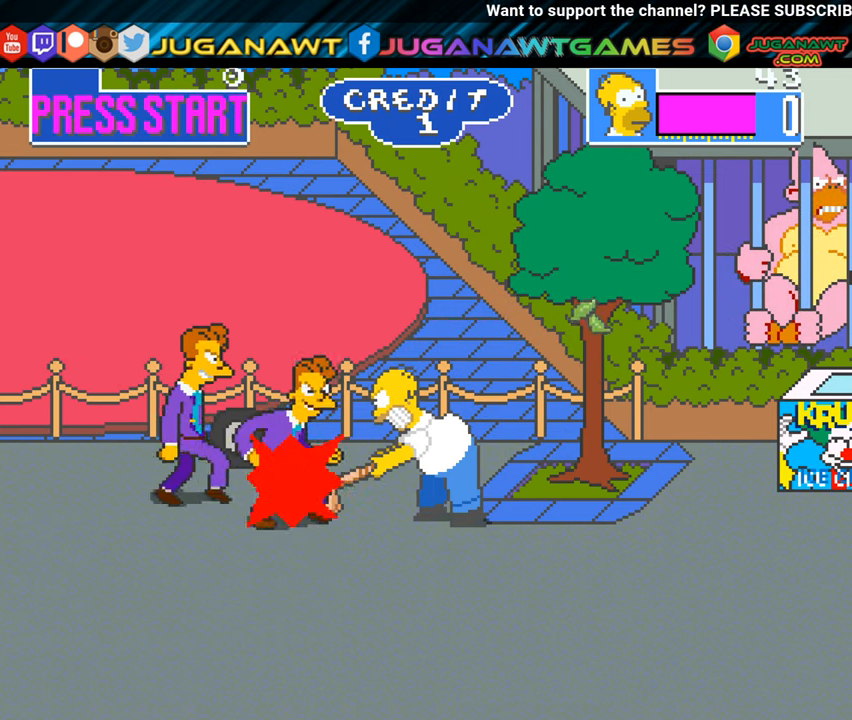
{"buttons": [], "left_stick": "center", "events": [[117, "A", "down"], [234, "A", "up"], [334, "A", "down"], [451, "A", "up"]]}
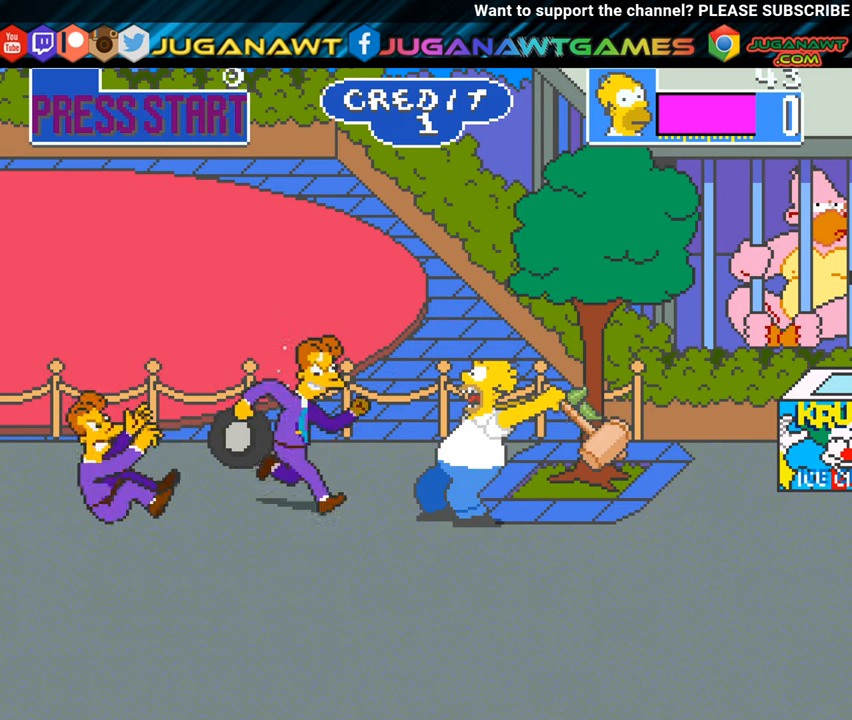
{"buttons": [], "left_stick": "center", "events": [[33, "A", "down"], [133, "A", "up"]]}
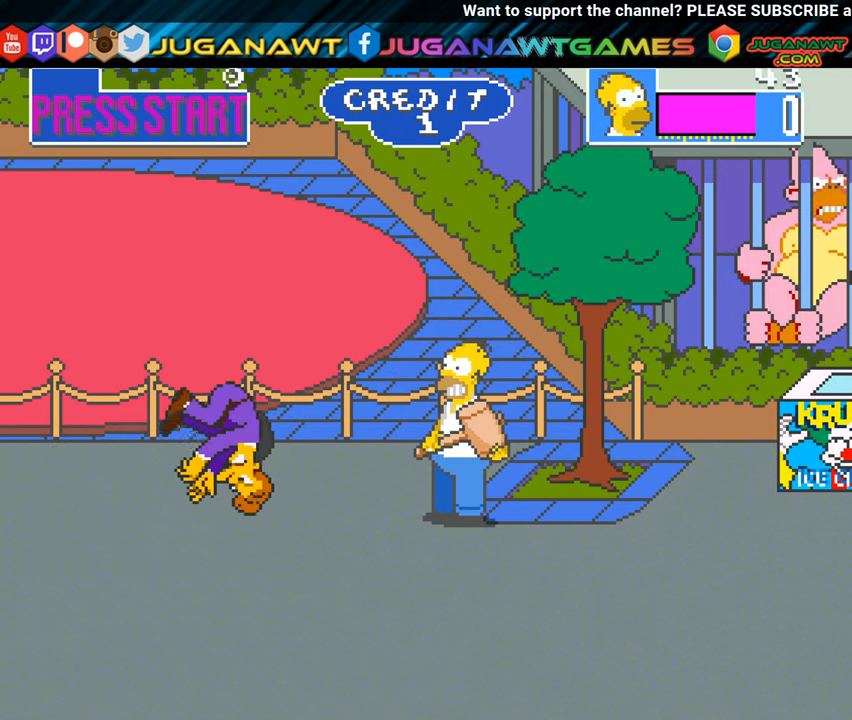
{"buttons": ["A"], "left_stick": "center", "events": [[150, "DPAD_UP", "down"], [267, "DPAD_RIGHT", "down"], [284, "DPAD_UP", "up"], [301, "A", "down"], [334, "DPAD_RIGHT", "up"], [434, "A", "up"], [501, "A", "down"]]}
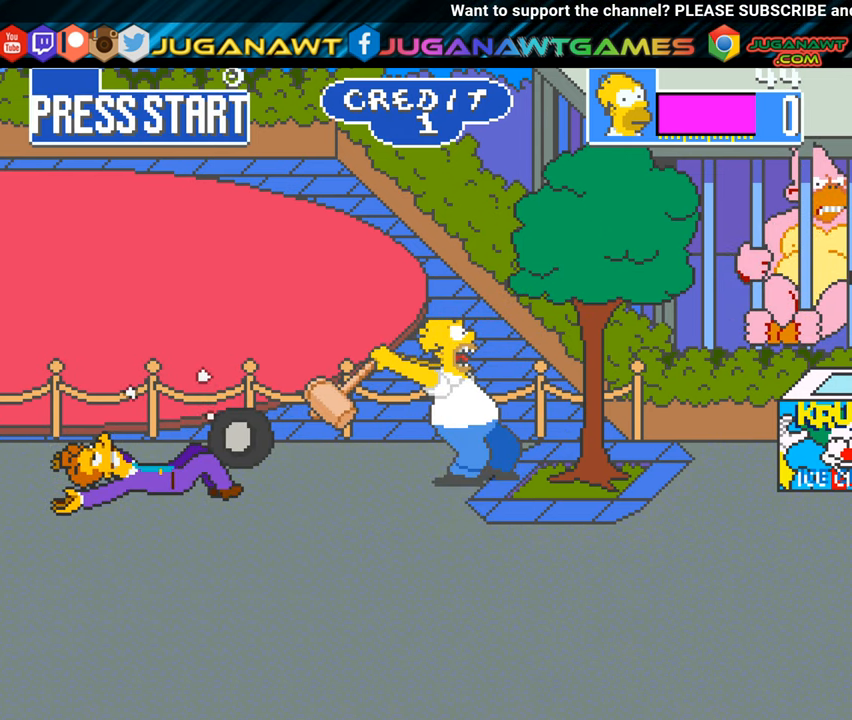
{"buttons": ["A"], "left_stick": "center", "events": [[117, "A", "up"], [233, "A", "down"], [350, "A", "up"], [434, "A", "down"]]}
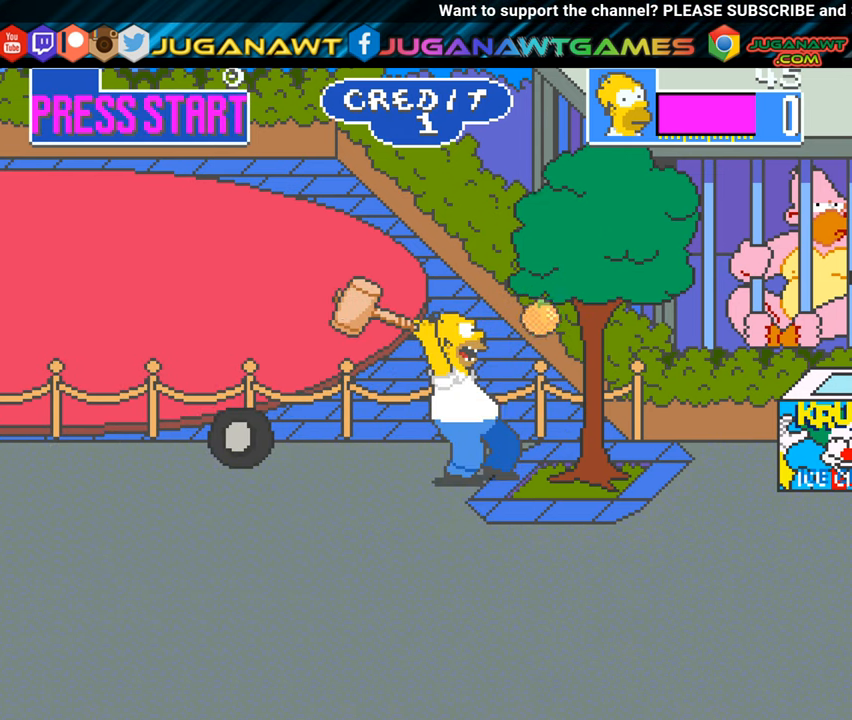
{"buttons": [], "left_stick": "center", "events": [[34, "A", "up"], [134, "A", "down"], [251, "A", "up"], [351, "A", "down"], [467, "A", "up"]]}
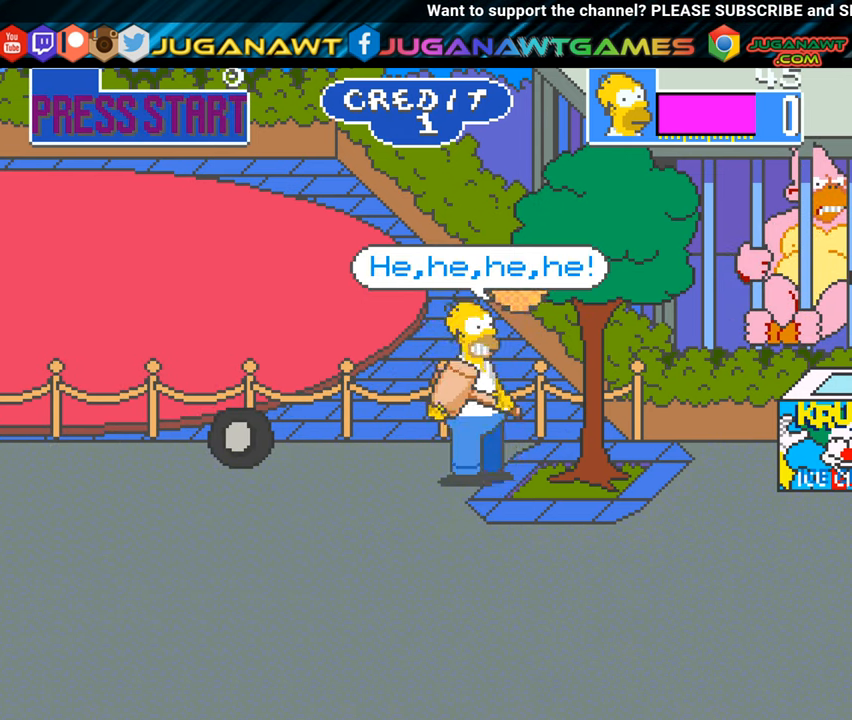
{"buttons": ["A"], "left_stick": "center", "events": [[50, "A", "down"], [167, "A", "up"], [283, "A", "down"], [400, "A", "up"], [484, "A", "down"]]}
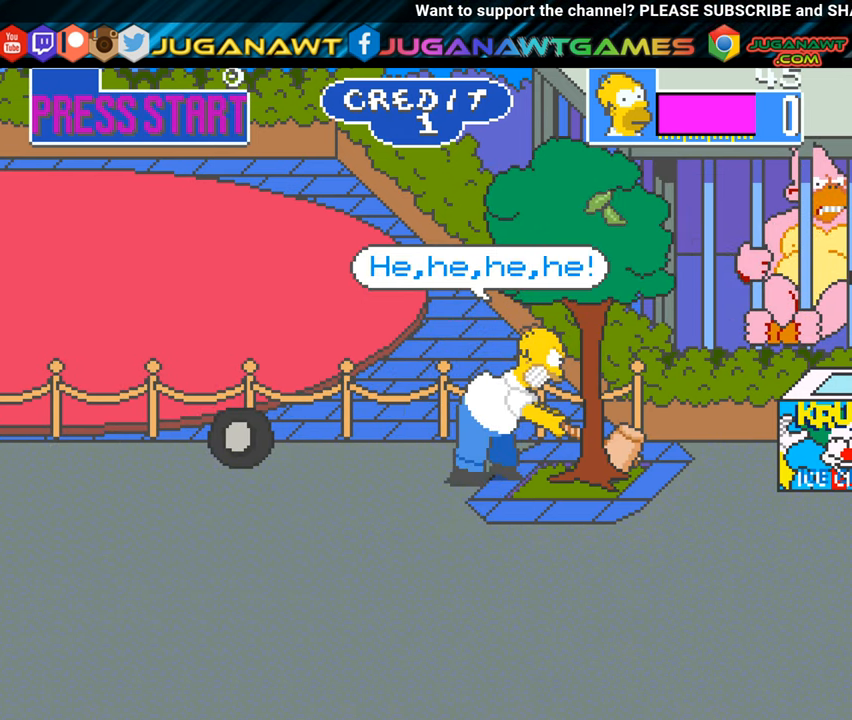
{"buttons": ["A"], "left_stick": "center", "events": [[100, "A", "up"], [184, "A", "down"], [317, "A", "up"], [384, "A", "down"]]}
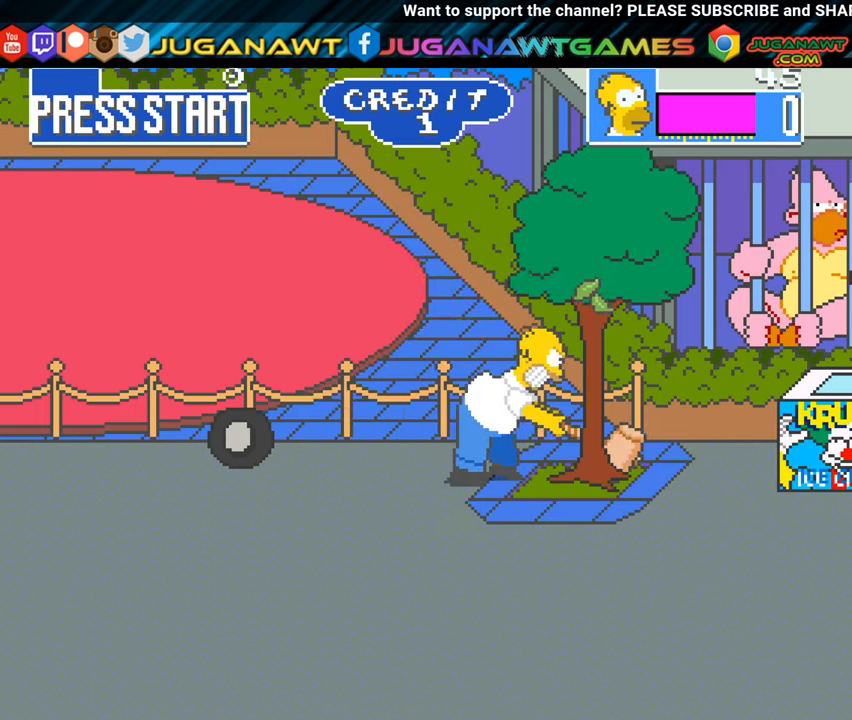
{"buttons": ["A"], "left_stick": "center", "events": [[17, "A", "up"], [83, "A", "down"], [234, "A", "up"], [317, "A", "down"], [417, "A", "up"], [501, "A", "down"]]}
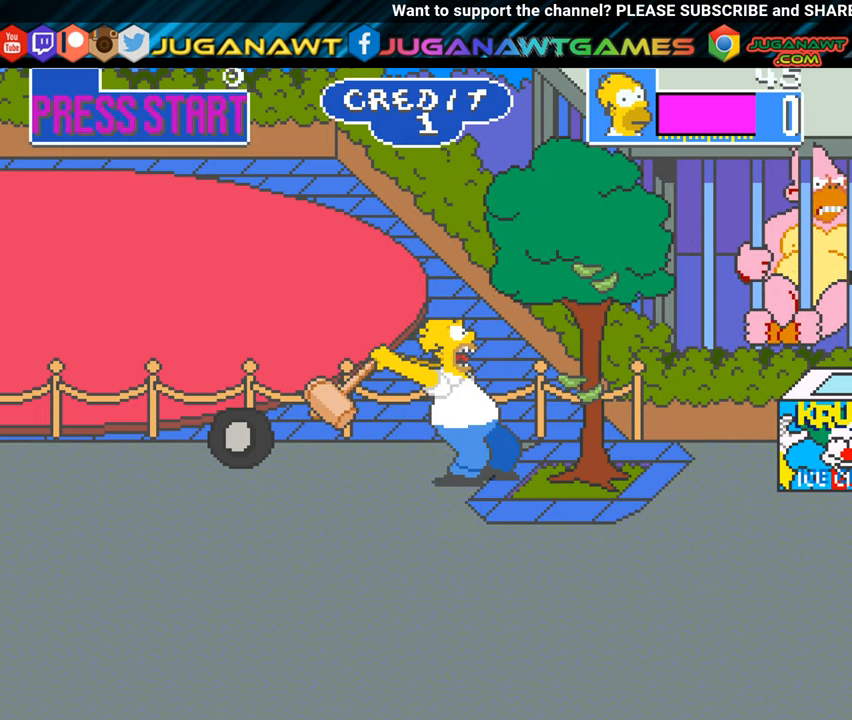
{"buttons": ["A"], "left_stick": "center", "events": [[116, "A", "up"], [200, "A", "down"], [350, "A", "up"], [417, "A", "down"]]}
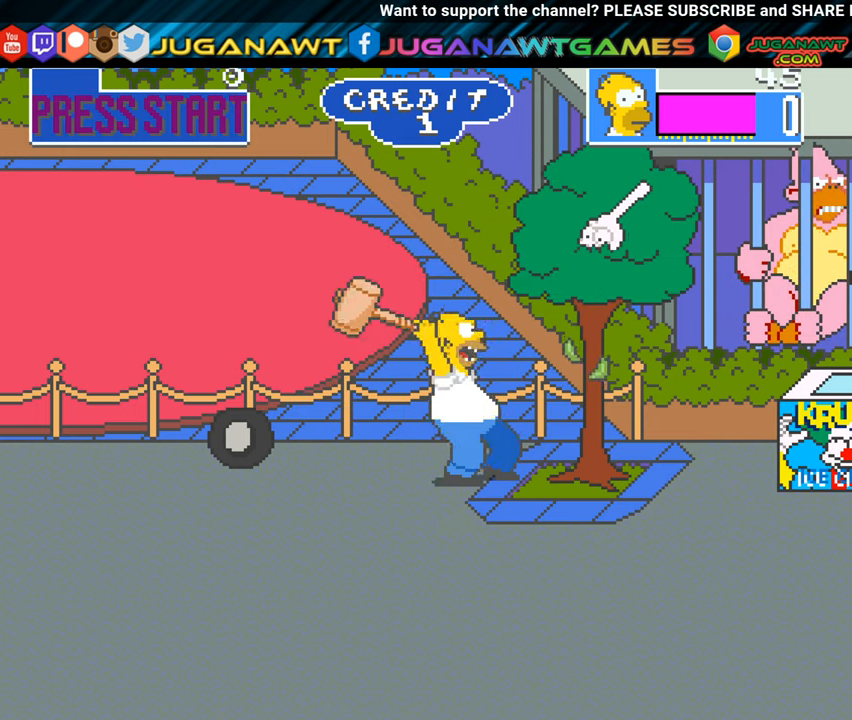
{"buttons": ["DPAD_DOWN", "DPAD_RIGHT"], "left_stick": "center", "events": [[33, "A", "up"], [134, "A", "down"], [250, "A", "up"], [417, "DPAD_RIGHT", "down"], [434, "DPAD_DOWN", "down"]]}
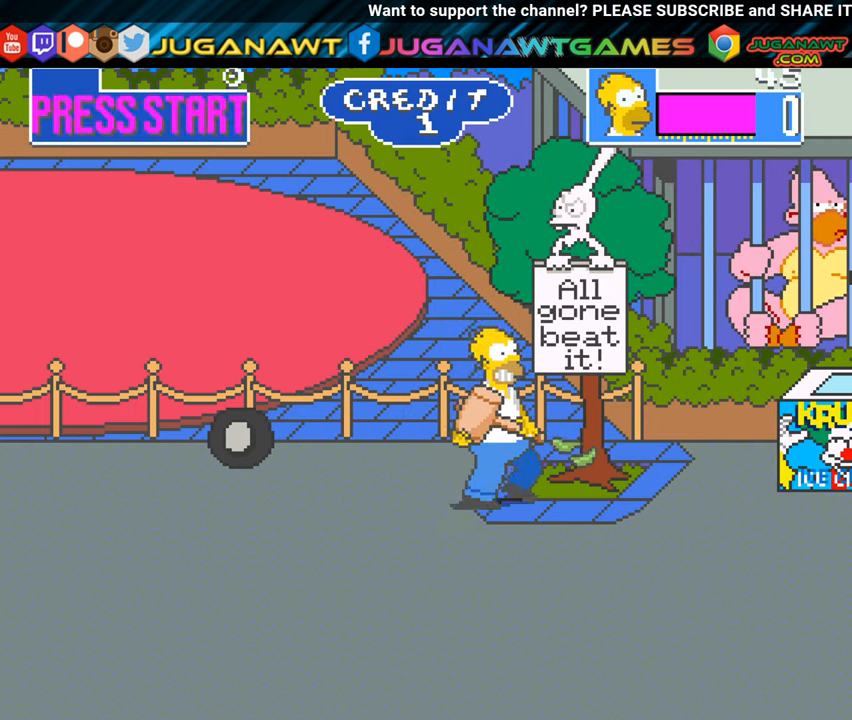
{"buttons": ["DPAD_UP", "DPAD_RIGHT"], "left_stick": "center", "events": [[150, "DPAD_DOWN", "up"], [266, "DPAD_UP", "down"]]}
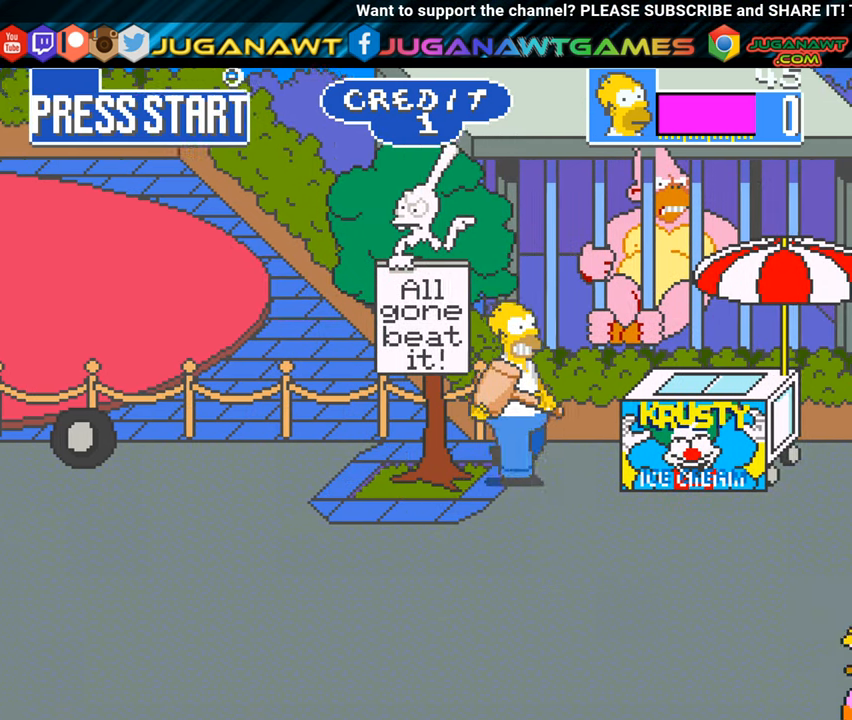
{"buttons": [], "left_stick": "center", "events": [[17, "DPAD_UP", "up"], [50, "A", "down"], [167, "A", "up"], [167, "DPAD_RIGHT", "up"], [250, "A", "down"], [384, "A", "up"]]}
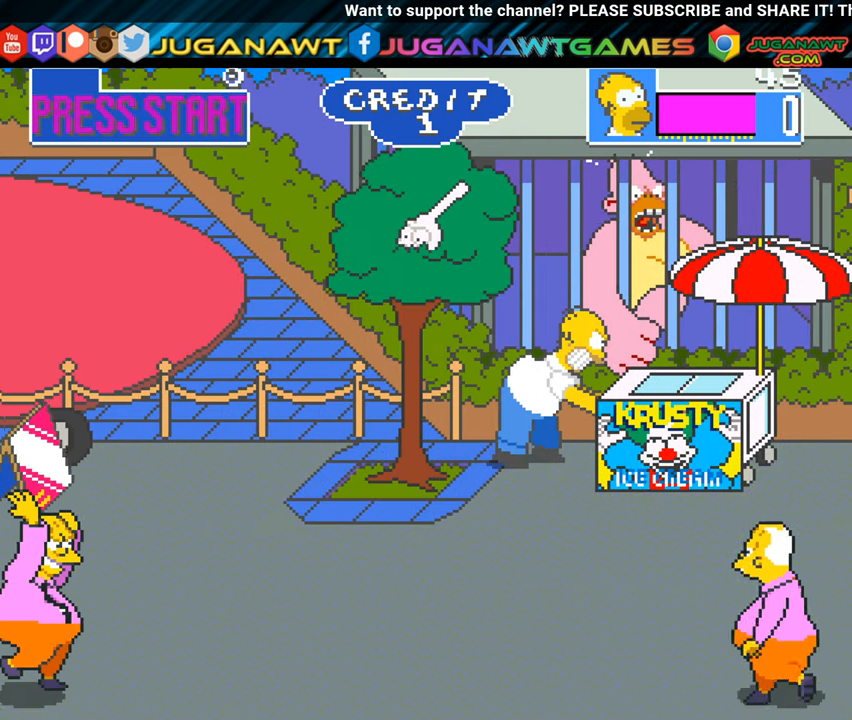
{"buttons": ["DPAD_LEFT"], "left_stick": "center", "events": [[100, "DPAD_DOWN", "down"], [283, "DPAD_LEFT", "down"], [367, "DPAD_DOWN", "up"]]}
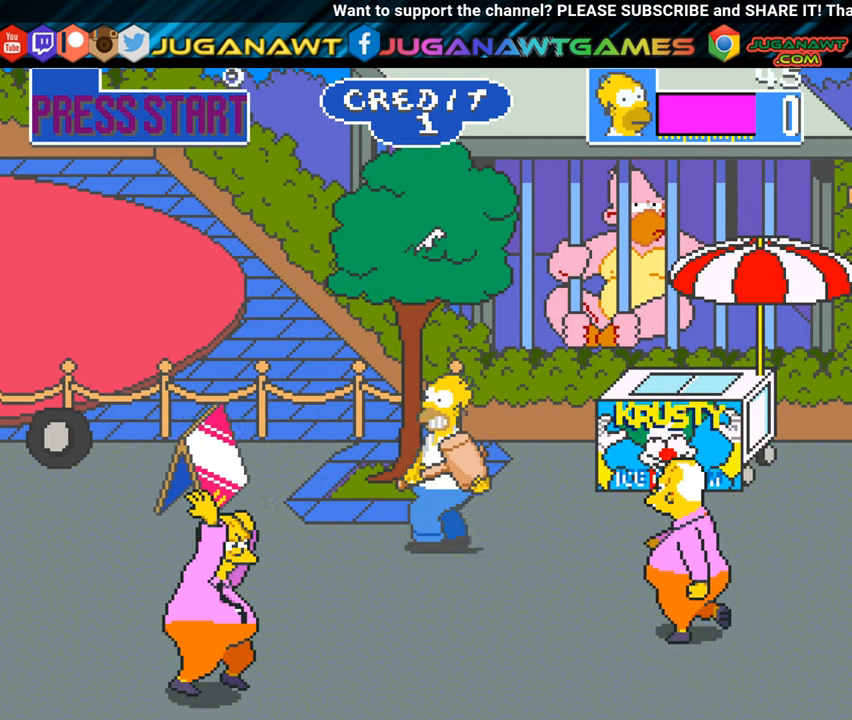
{"buttons": ["DPAD_LEFT"], "left_stick": "center", "events": [[67, "A", "down"], [184, "DPAD_LEFT", "up"], [200, "A", "up"], [434, "DPAD_LEFT", "down"]]}
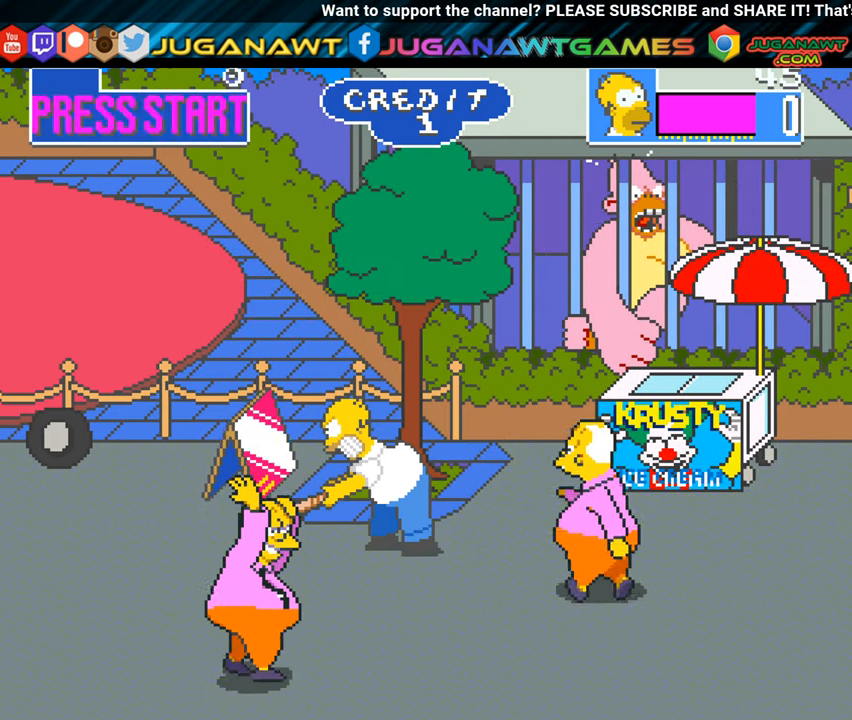
{"buttons": ["DPAD_LEFT"], "left_stick": "center", "events": [[83, "DPAD_UP", "down"], [400, "DPAD_UP", "up"]]}
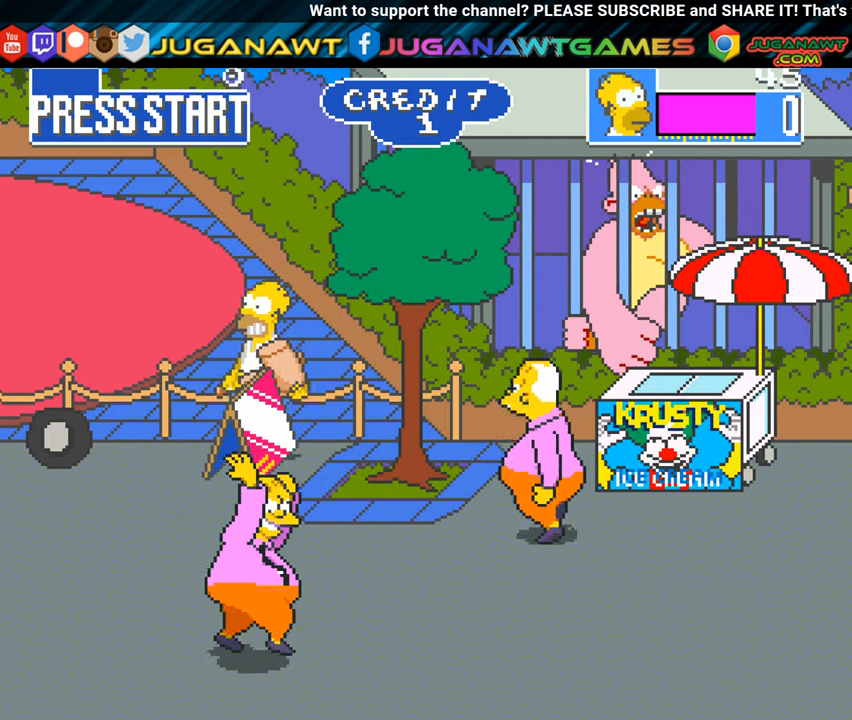
{"buttons": ["DPAD_DOWN", "DPAD_LEFT"], "left_stick": "center", "events": [[167, "DPAD_DOWN", "down"]]}
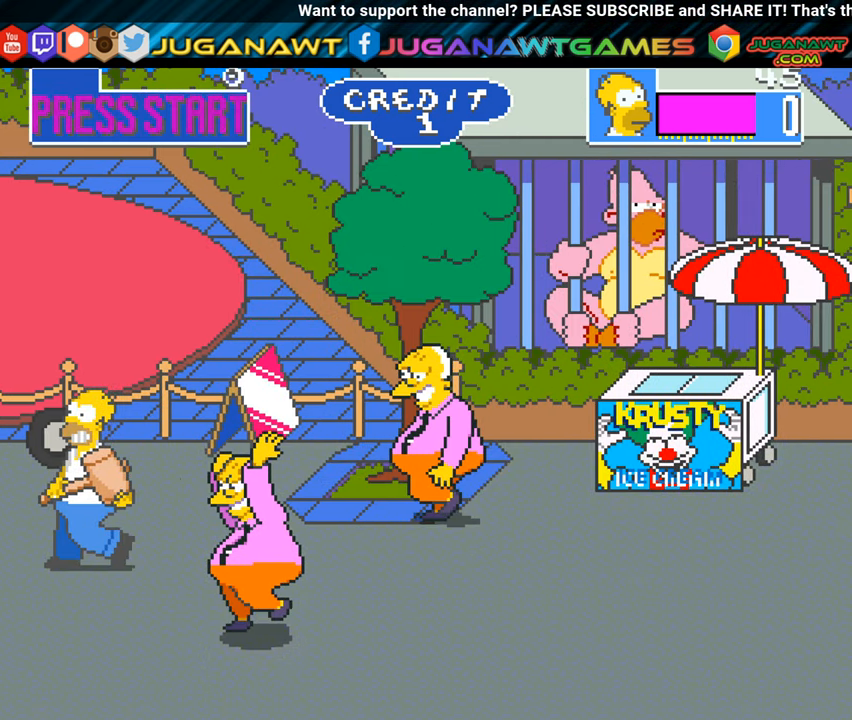
{"buttons": [], "left_stick": "center", "events": [[17, "DPAD_LEFT", "up"], [67, "DPAD_RIGHT", "down"], [117, "A", "down"], [150, "DPAD_DOWN", "up"], [200, "DPAD_RIGHT", "up"], [217, "A", "up"], [300, "A", "down"], [417, "A", "up"]]}
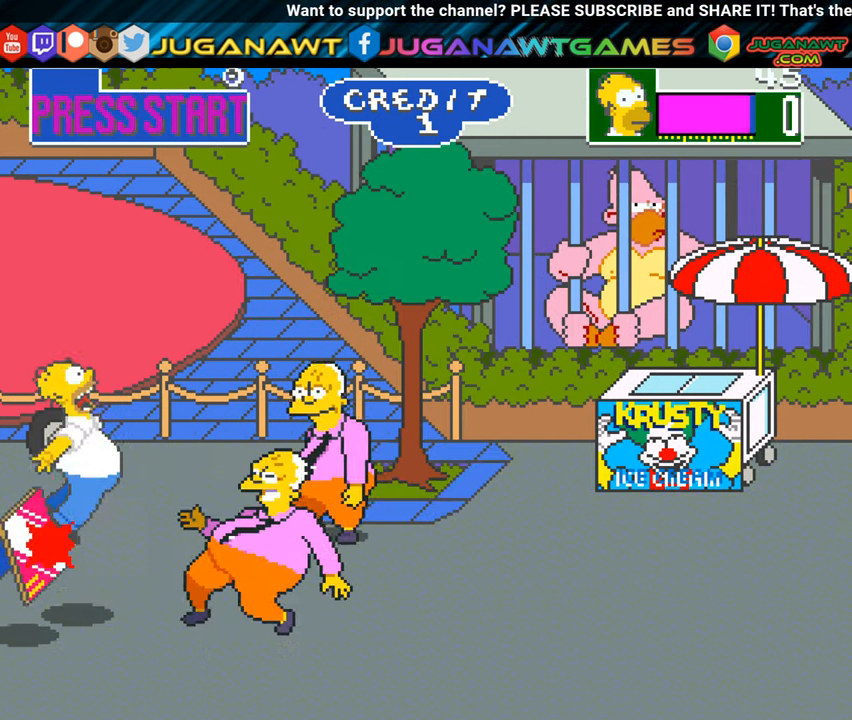
{"buttons": ["A"], "left_stick": "center", "events": [[101, "DPAD_RIGHT", "down"], [151, "DPAD_RIGHT", "up"], [201, "A", "down"], [318, "A", "up"], [418, "A", "down"]]}
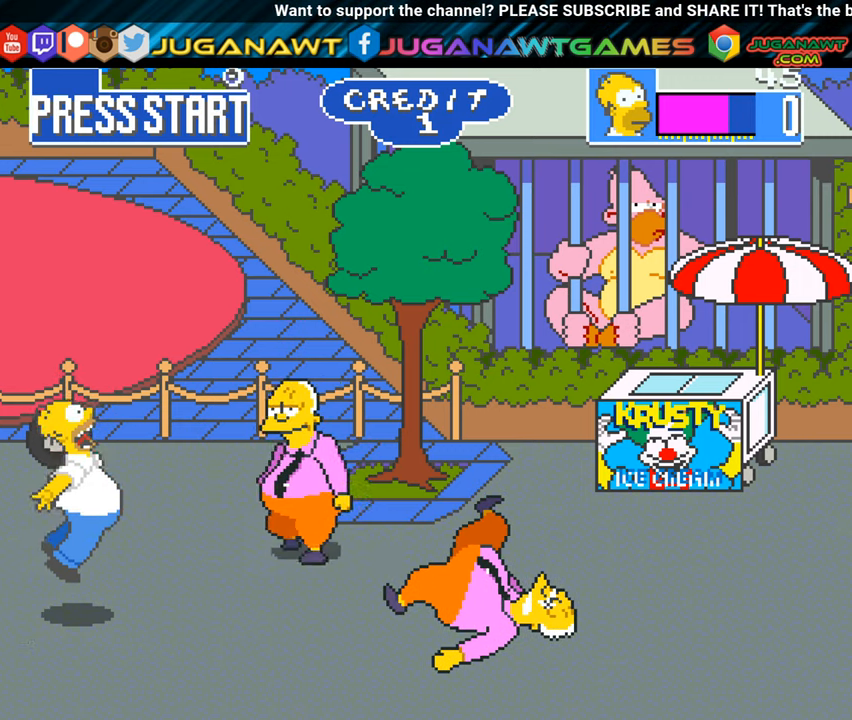
{"buttons": ["DPAD_UP", "DPAD_RIGHT"], "left_stick": "center", "events": [[17, "A", "up"], [117, "A", "down"], [217, "A", "up"], [300, "A", "down"], [367, "DPAD_RIGHT", "down"], [417, "A", "up"], [417, "DPAD_UP", "down"]]}
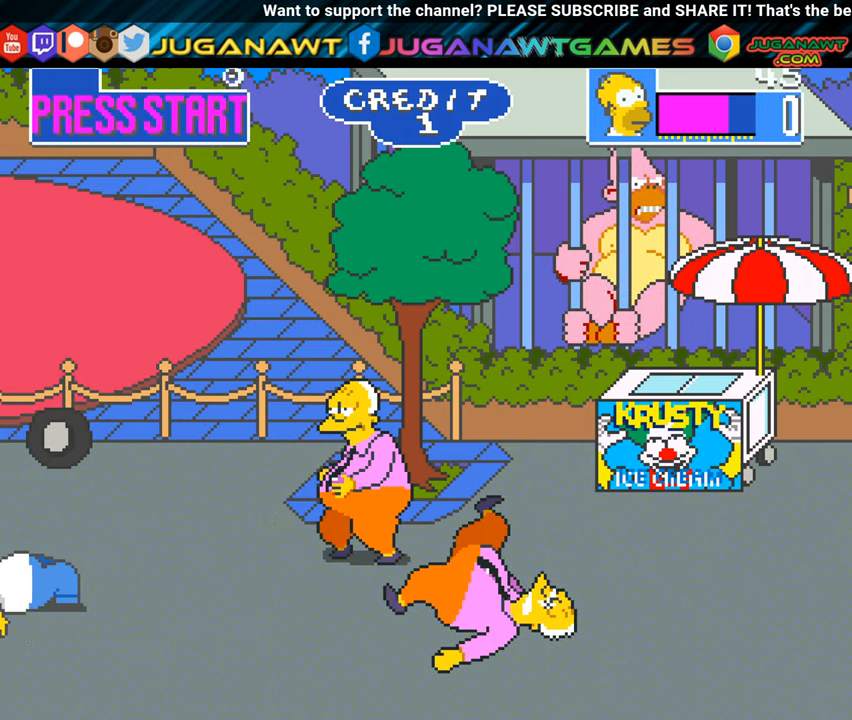
{"buttons": ["DPAD_RIGHT"], "left_stick": "center", "events": [[250, "DPAD_UP", "up"]]}
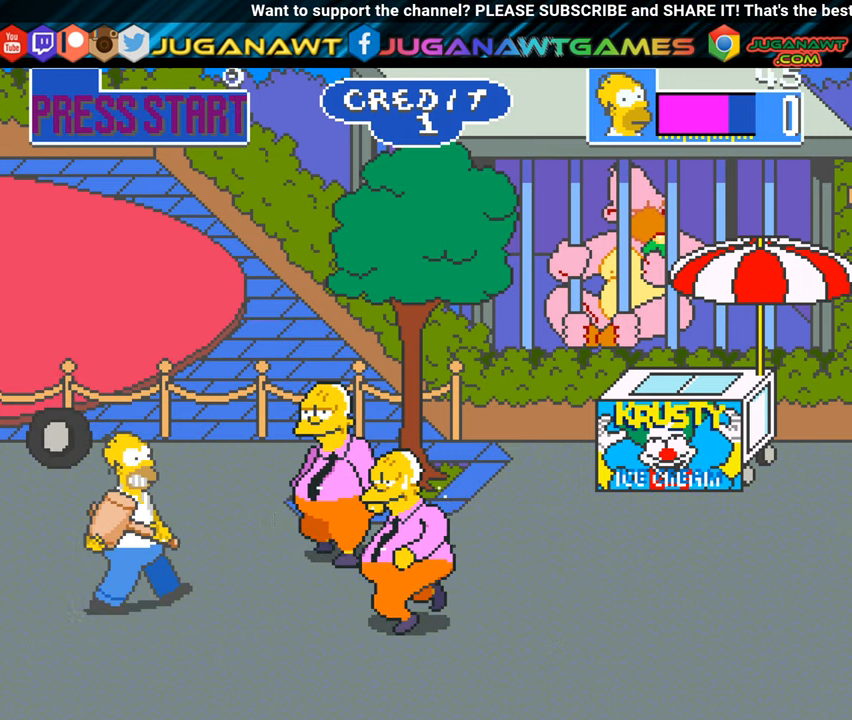
{"buttons": [], "left_stick": "center", "events": [[150, "DPAD_UP", "down"], [167, "A", "down"], [250, "DPAD_UP", "up"], [267, "A", "up"], [284, "DPAD_RIGHT", "up"], [350, "A", "down"], [451, "A", "up"]]}